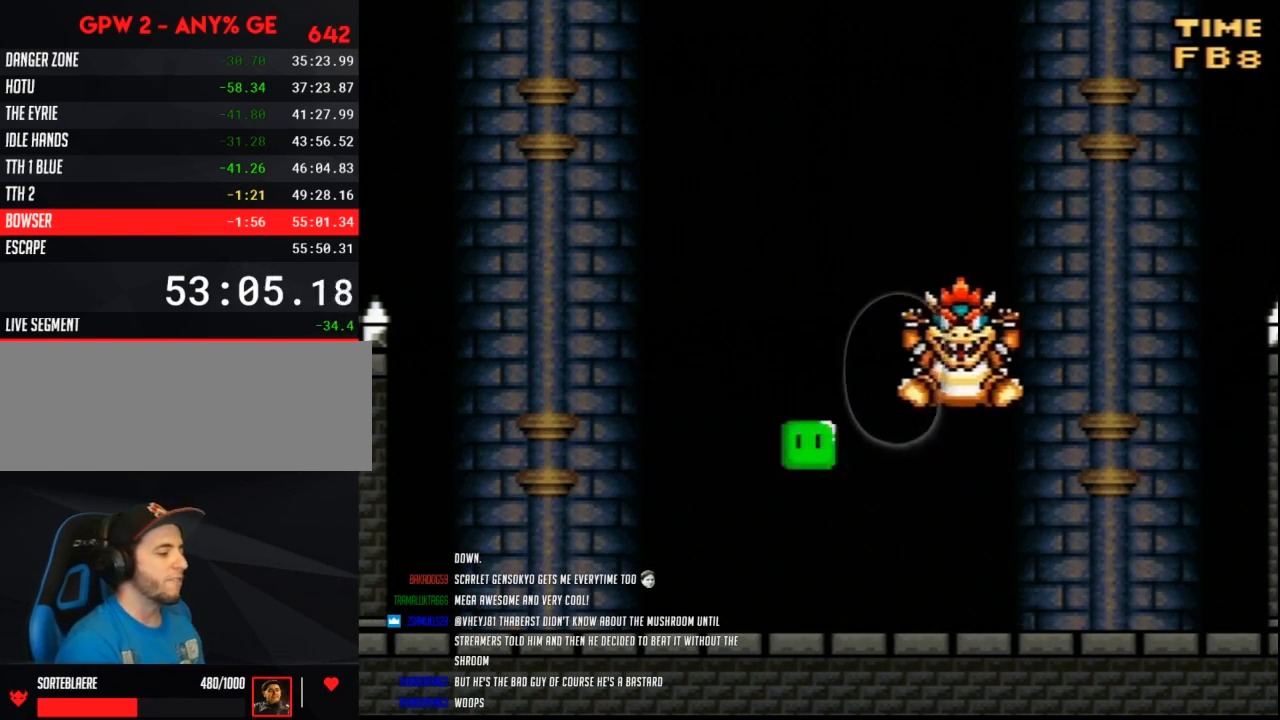
Gameplay with a controller (Nintendo layout); each line is a JSON object with the inputs held at the frame after it. "events" lists button and stick changes between this image and that frame as [ms after this image, input, new state], when the widget could be followed in between. Not read: B L3 R3.
{"buttons": ["Y", "DPAD_LEFT"], "events": [[200, "DPAD_LEFT", "up"], [233, "DPAD_RIGHT", "down"], [417, "DPAD_RIGHT", "up"], [450, "DPAD_LEFT", "down"]]}
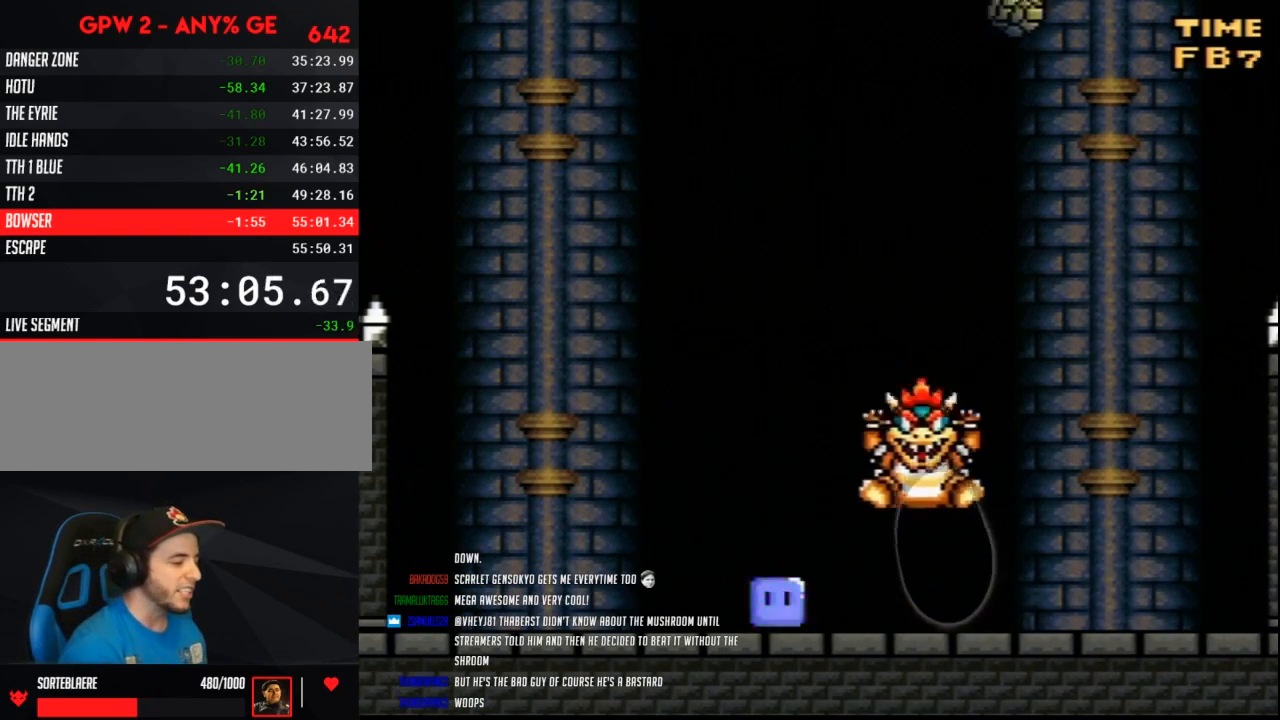
{"buttons": ["Y", "DPAD_LEFT"], "events": [[83, "DPAD_LEFT", "up"], [133, "DPAD_LEFT", "down"]]}
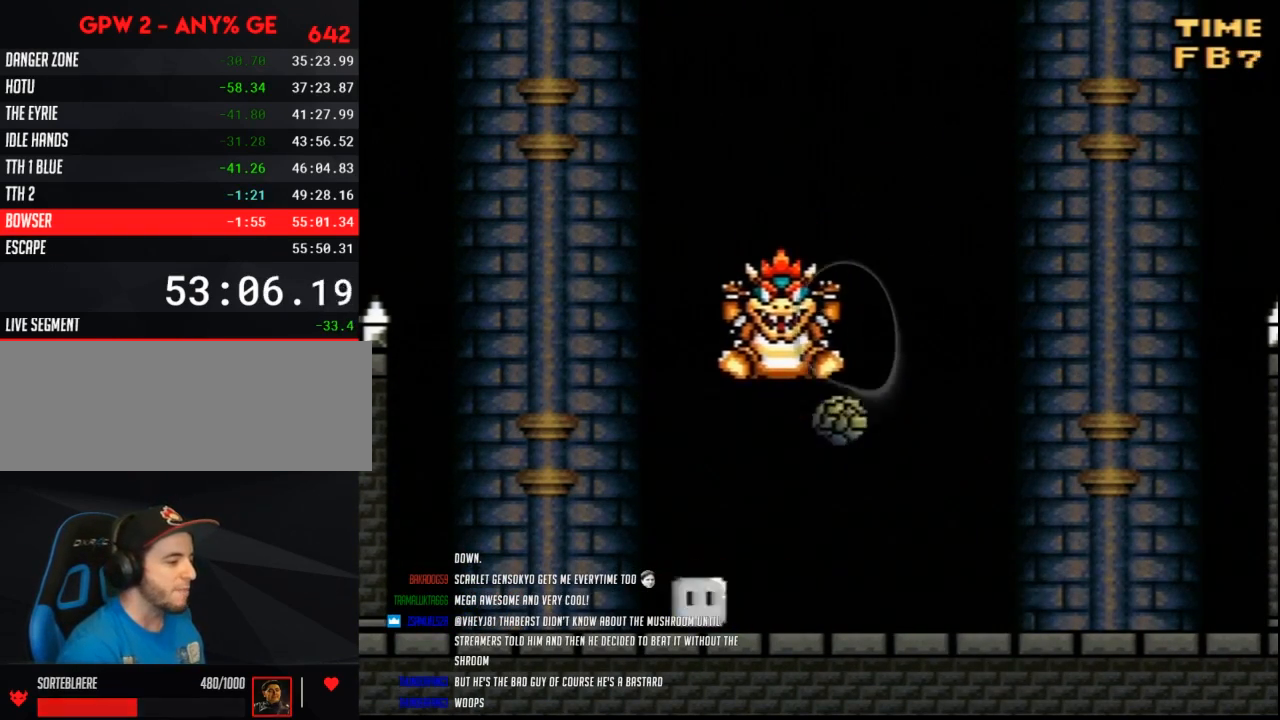
{"buttons": ["Y", "DPAD_RIGHT"], "events": [[17, "DPAD_LEFT", "up"], [50, "DPAD_RIGHT", "down"]]}
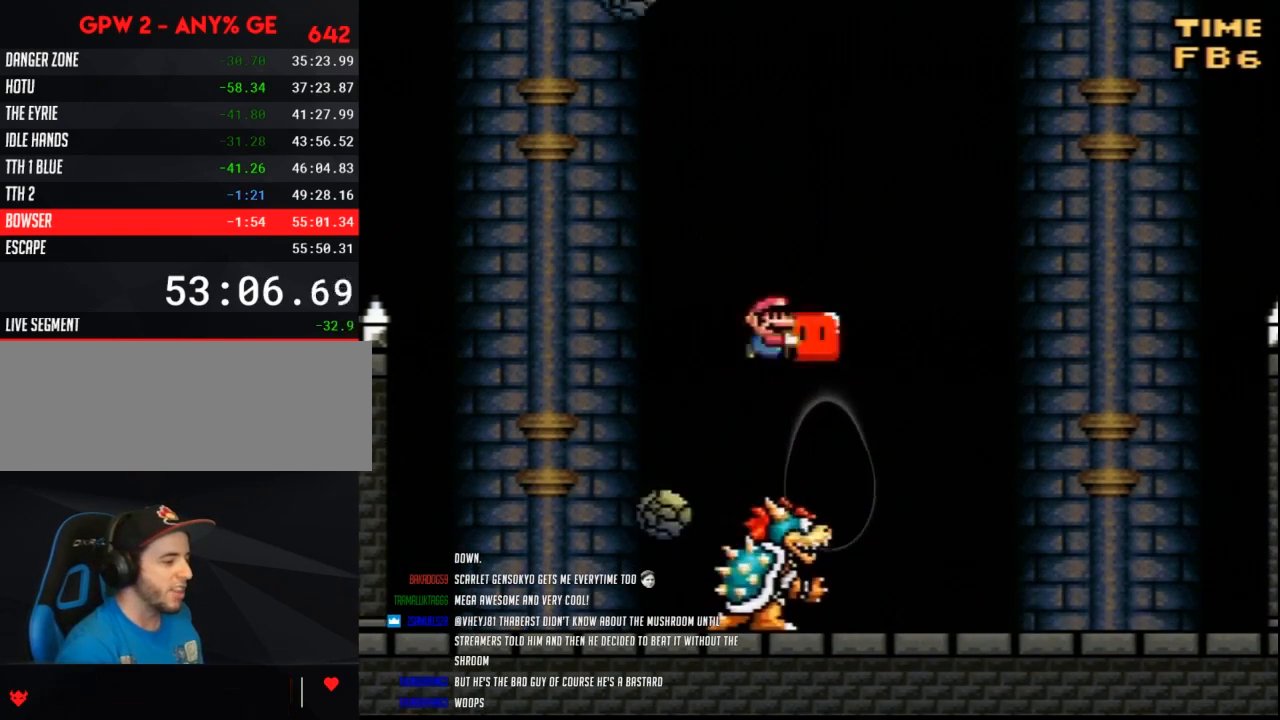
{"buttons": ["Y", "DPAD_LEFT"], "events": [[367, "DPAD_RIGHT", "up"], [417, "DPAD_LEFT", "down"]]}
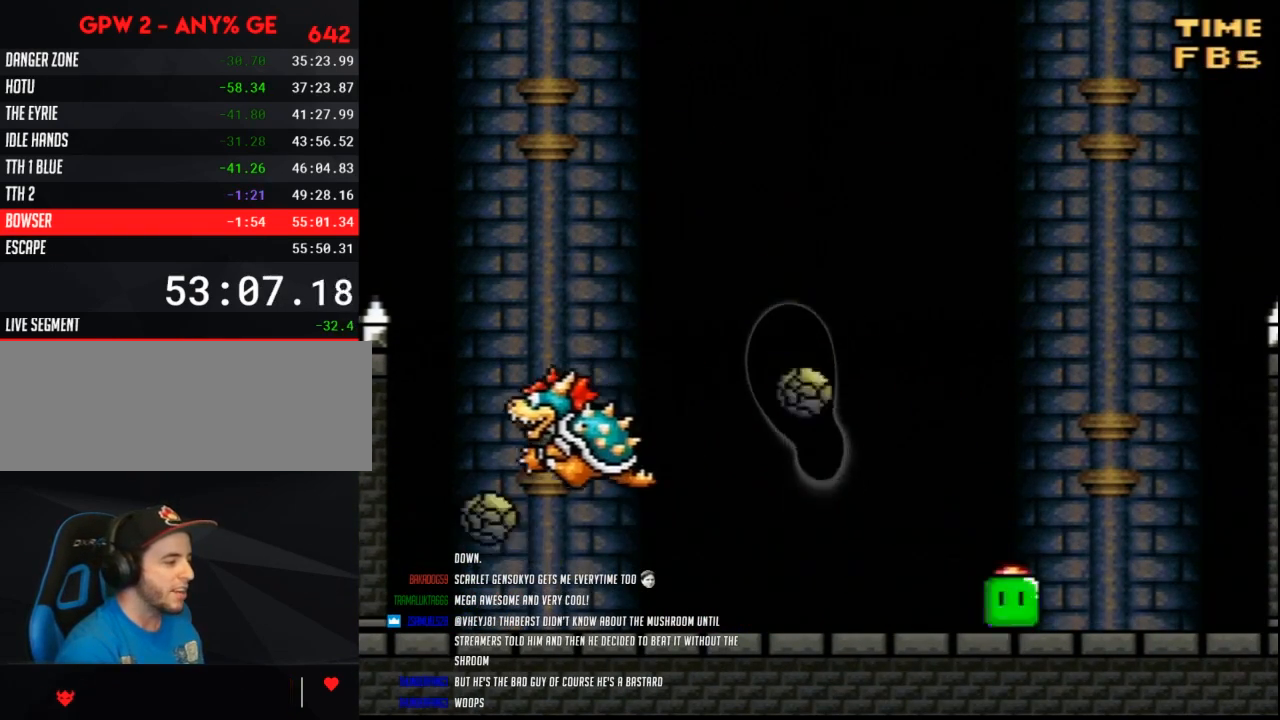
{"buttons": ["Y", "DPAD_RIGHT"], "events": [[450, "DPAD_LEFT", "up"], [483, "DPAD_RIGHT", "down"]]}
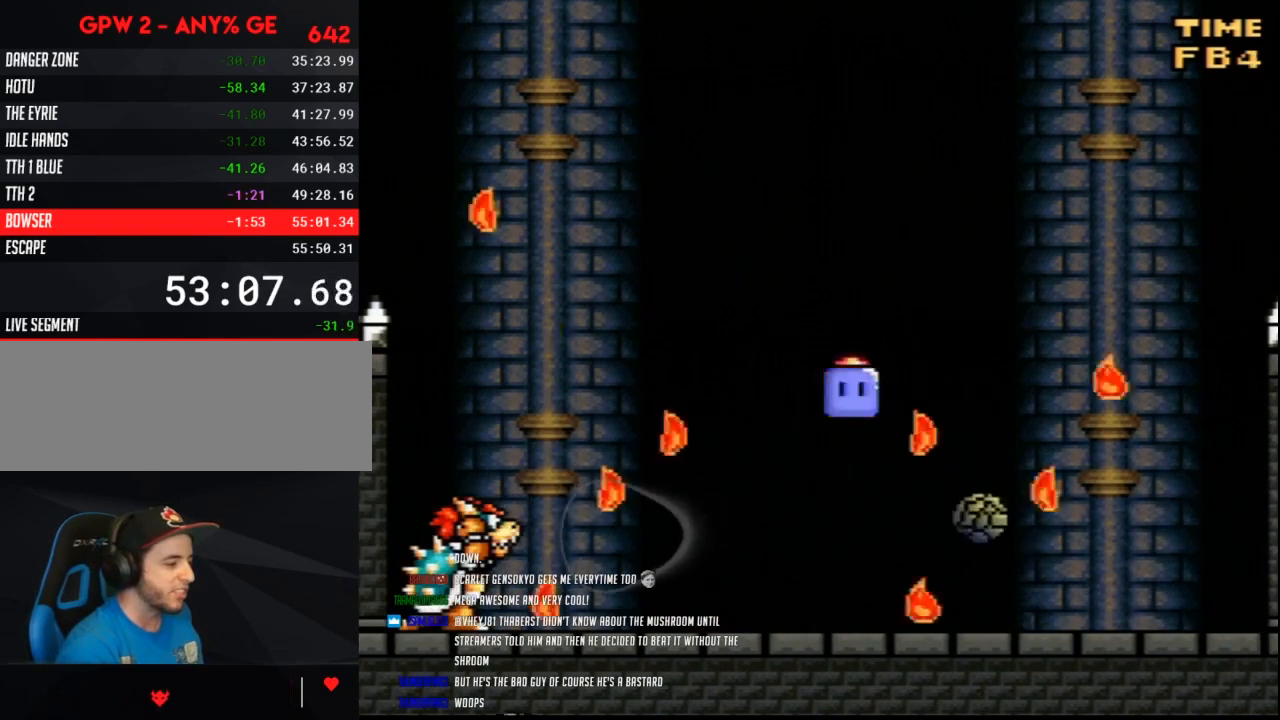
{"buttons": ["Y", "DPAD_RIGHT"], "events": []}
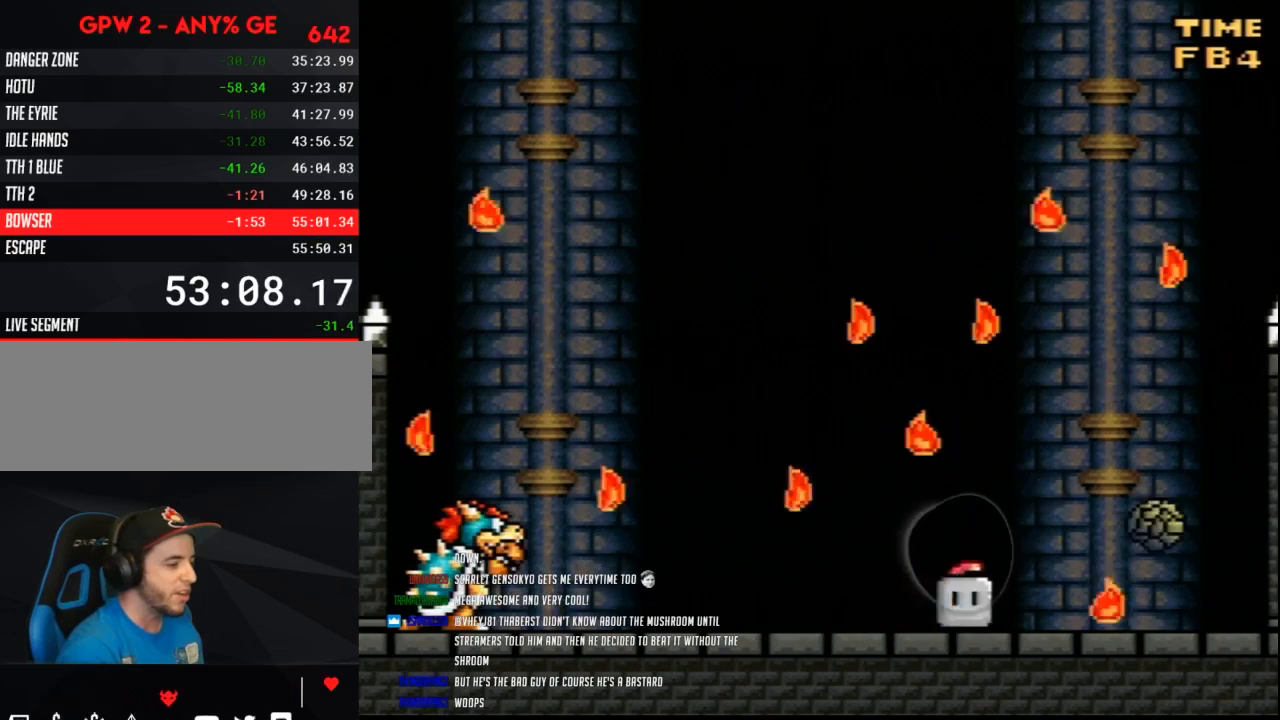
{"buttons": ["Y"], "events": [[17, "DPAD_RIGHT", "up"], [50, "DPAD_LEFT", "down"], [167, "DPAD_LEFT", "up"]]}
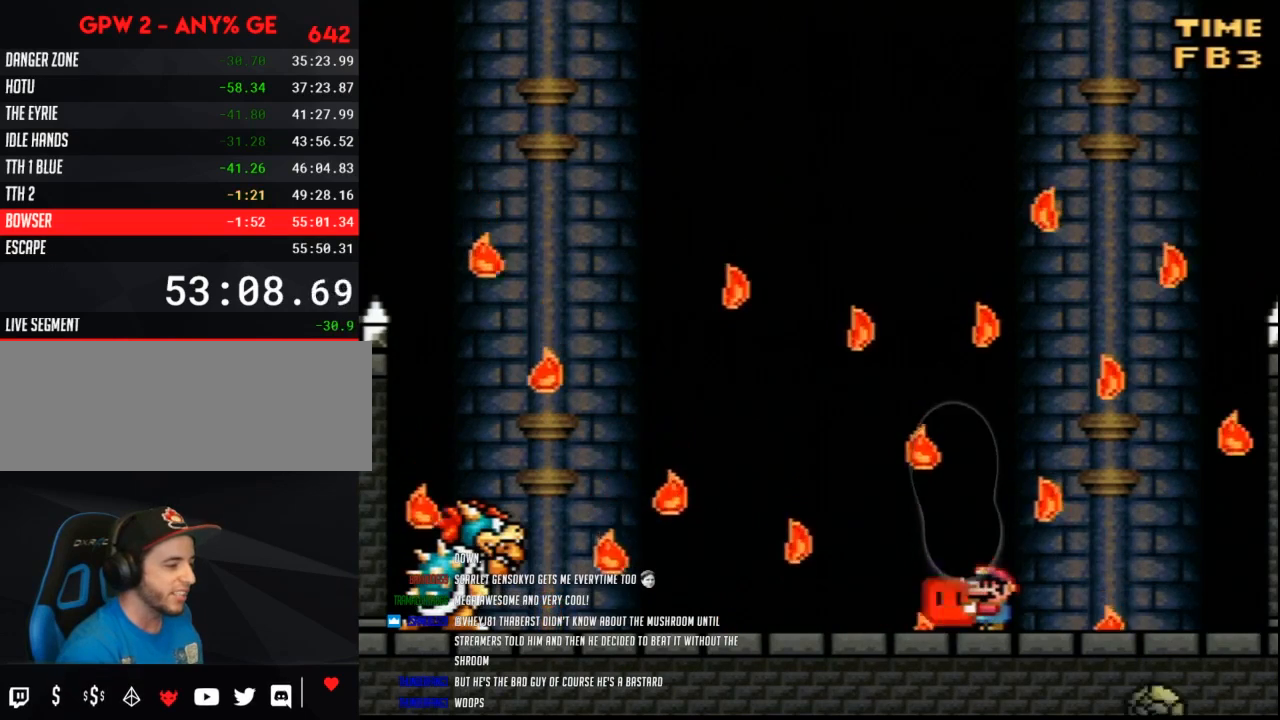
{"buttons": ["Y", "DPAD_LEFT"], "events": [[417, "DPAD_LEFT", "down"]]}
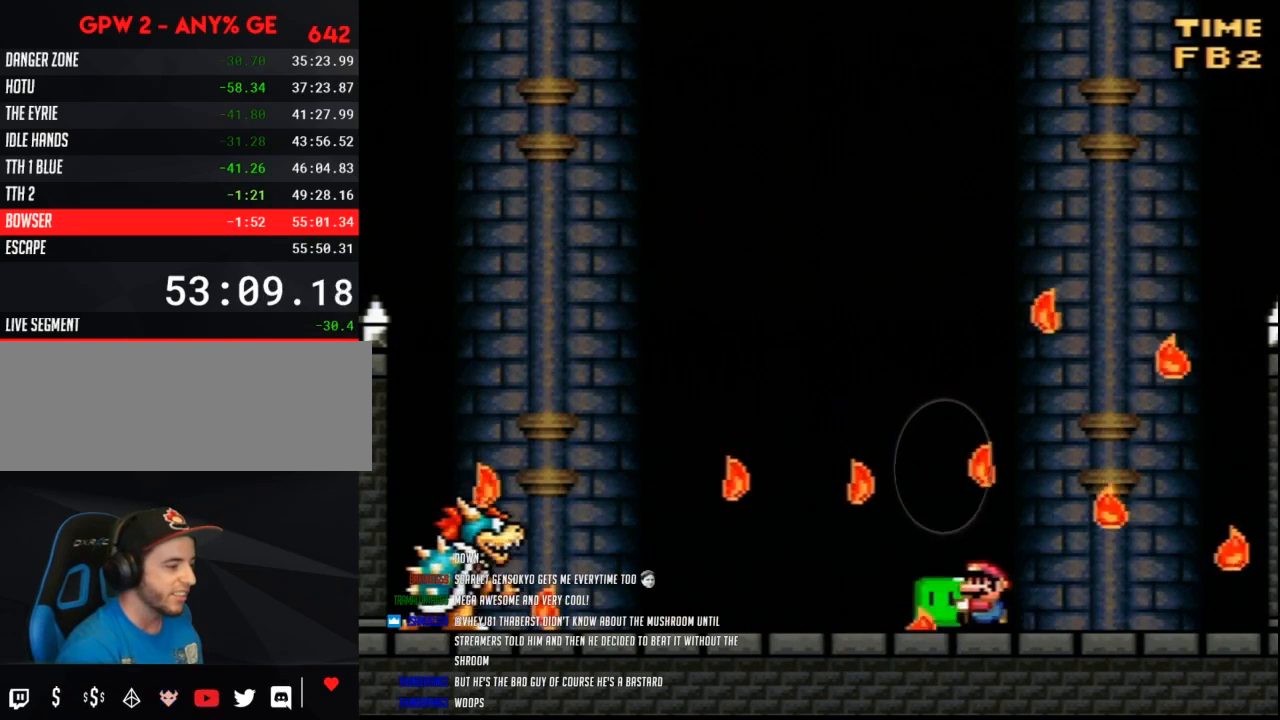
{"buttons": ["Y", "DPAD_LEFT"], "events": [[200, "DPAD_LEFT", "up"], [233, "DPAD_RIGHT", "down"], [333, "DPAD_RIGHT", "up"], [417, "DPAD_LEFT", "down"]]}
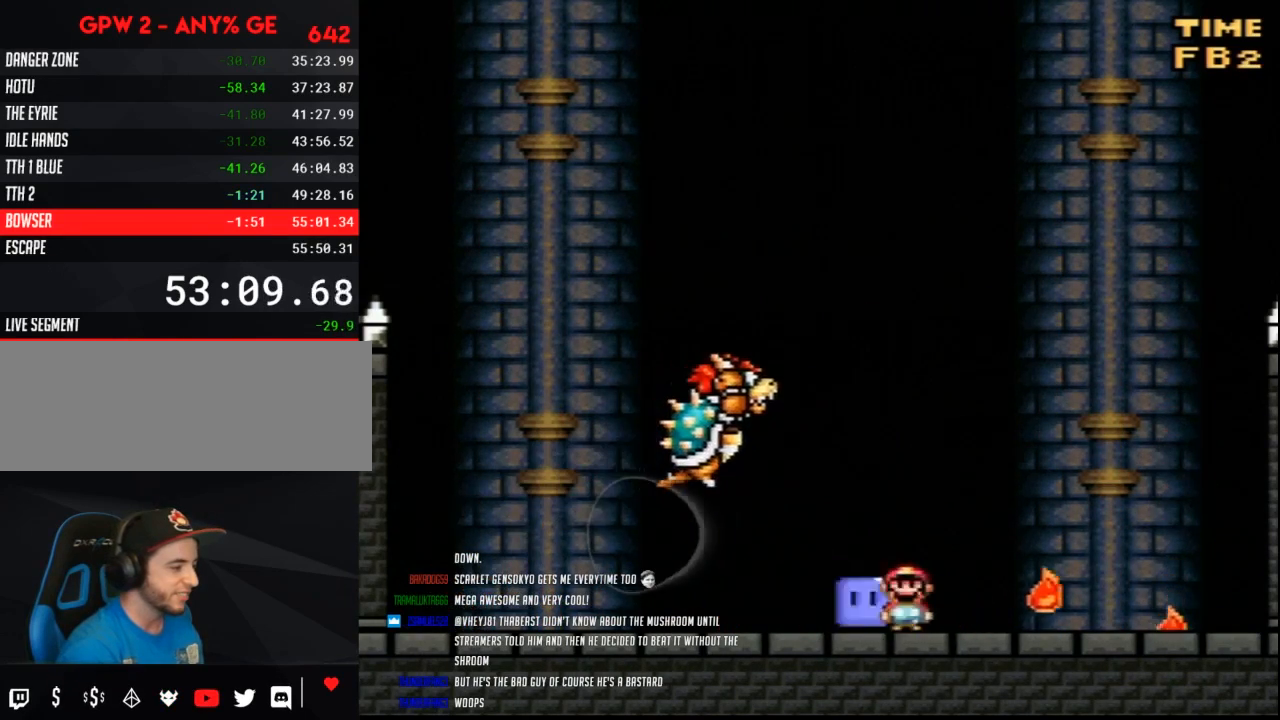
{"buttons": ["Y", "DPAD_RIGHT"], "events": [[17, "DPAD_LEFT", "up"], [83, "DPAD_LEFT", "down"], [267, "DPAD_LEFT", "up"], [300, "DPAD_RIGHT", "down"]]}
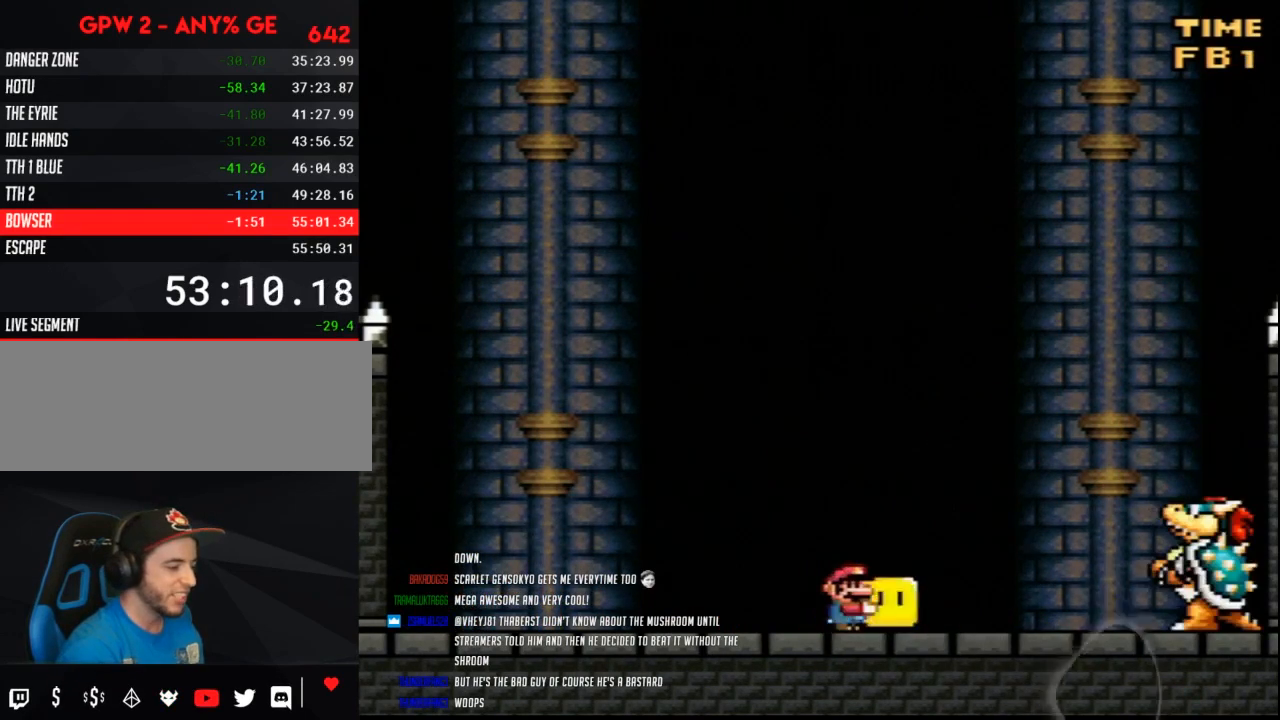
{"buttons": ["Y", "DPAD_RIGHT"], "events": [[17, "DPAD_RIGHT", "up"], [150, "DPAD_LEFT", "down"], [483, "DPAD_LEFT", "up"], [483, "DPAD_RIGHT", "down"]]}
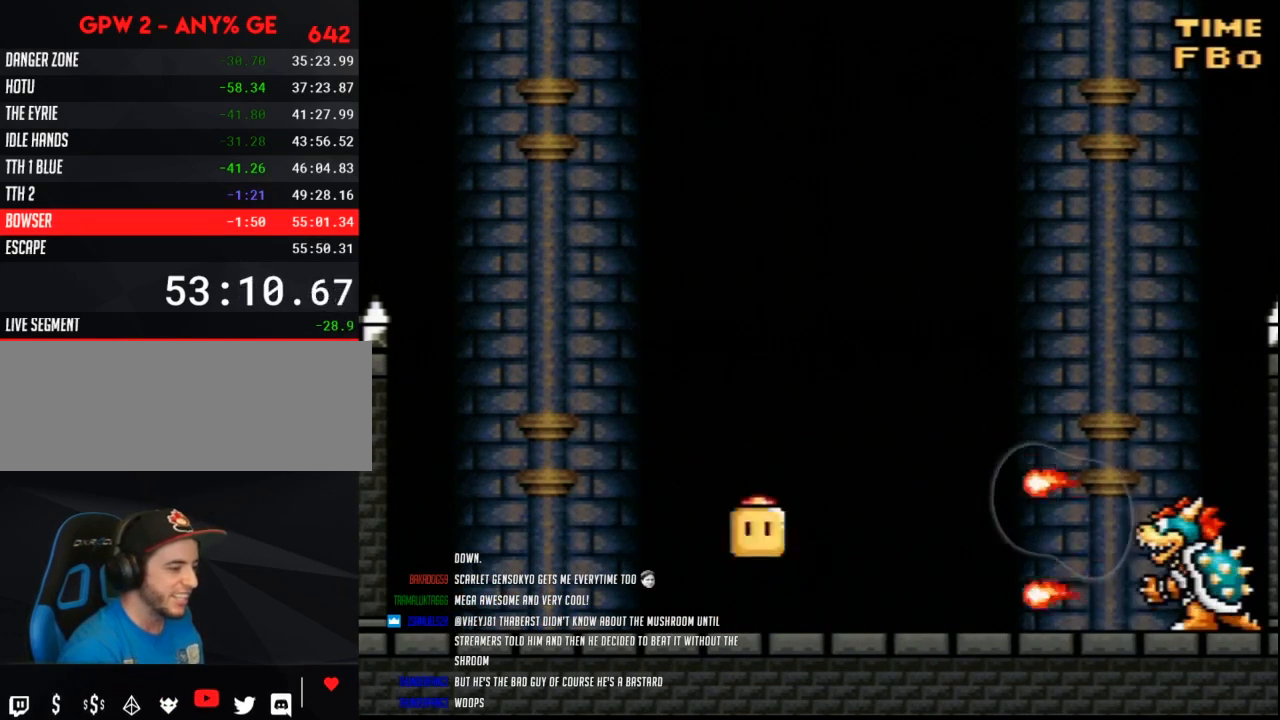
{"buttons": ["Y"], "events": [[483, "DPAD_RIGHT", "up"]]}
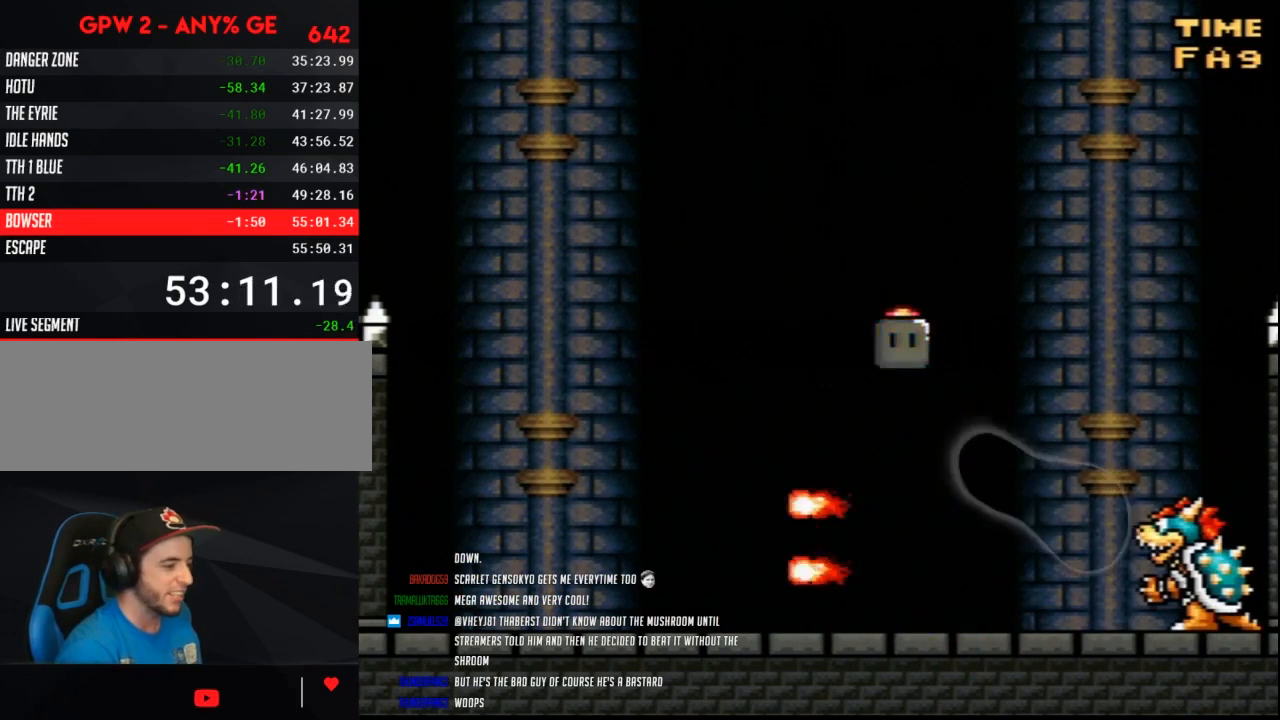
{"buttons": ["Y", "DPAD_RIGHT"], "events": [[17, "DPAD_LEFT", "down"], [450, "DPAD_LEFT", "up"], [483, "DPAD_RIGHT", "down"]]}
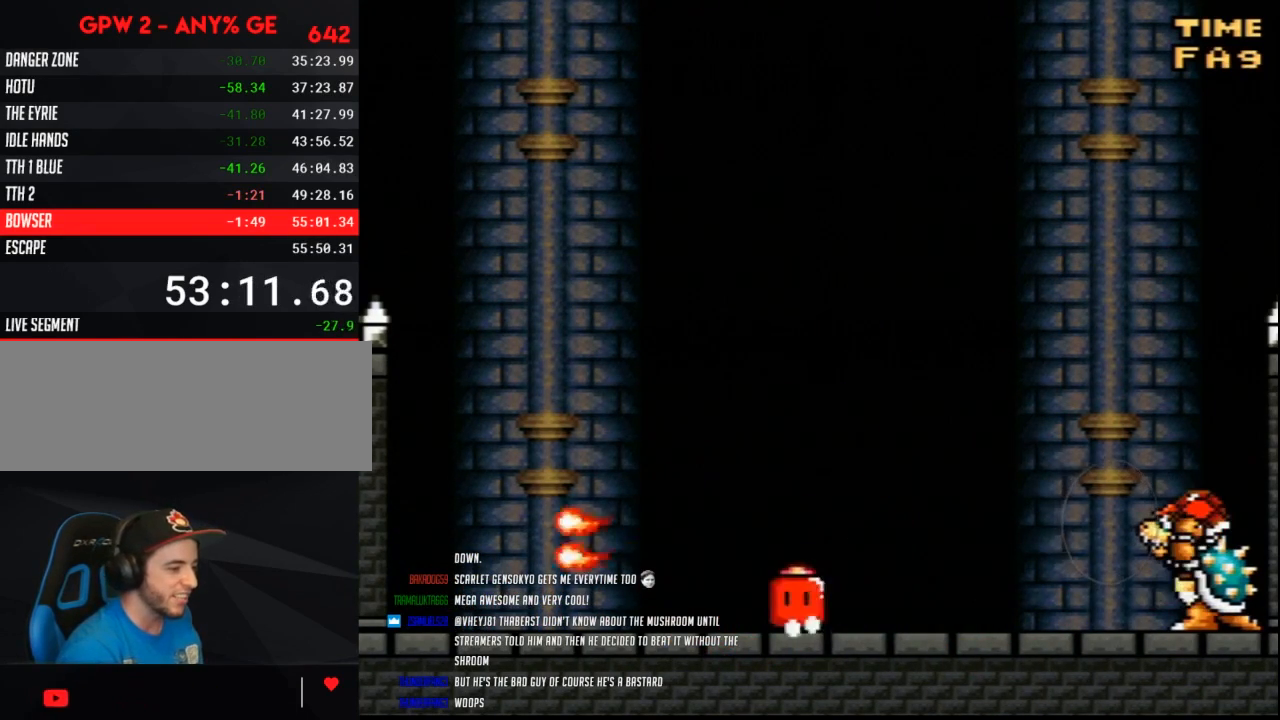
{"buttons": ["Y"], "events": [[83, "DPAD_RIGHT", "up"], [367, "DPAD_RIGHT", "down"], [400, "Y", "up"], [450, "Y", "down"], [483, "DPAD_RIGHT", "up"]]}
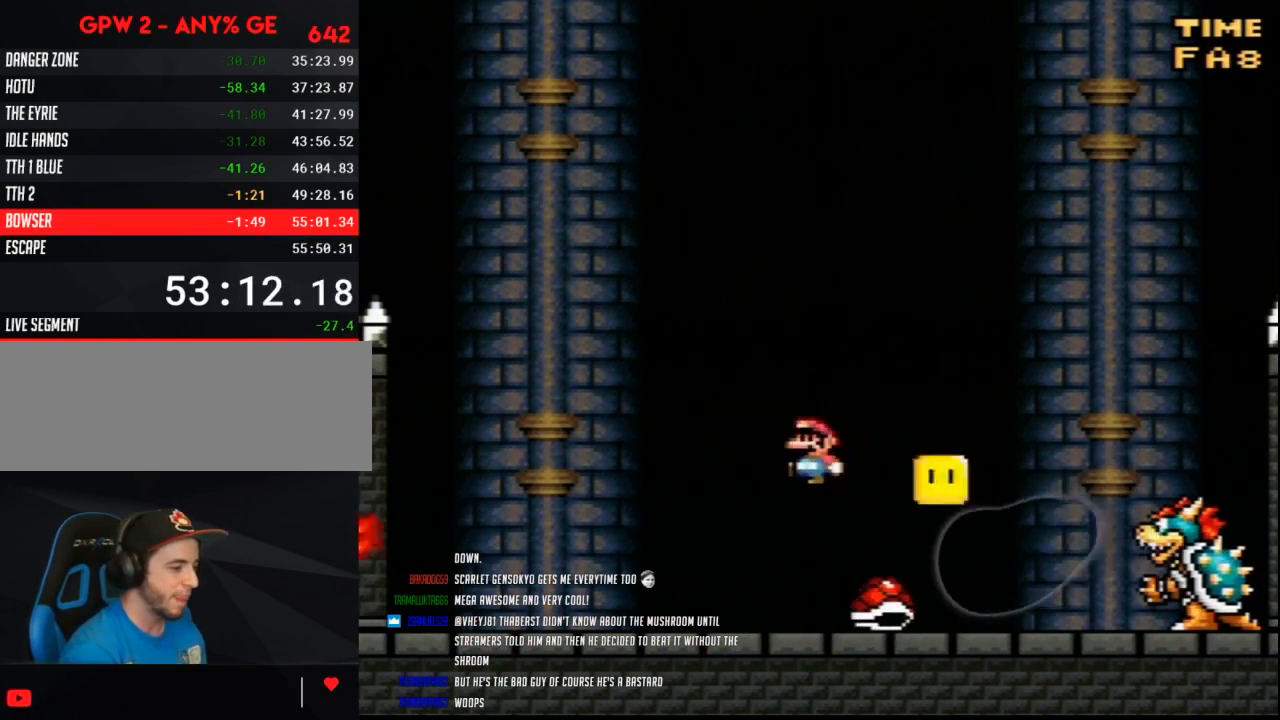
{"buttons": ["Y", "DPAD_RIGHT"], "events": [[17, "DPAD_LEFT", "down"], [417, "DPAD_LEFT", "up"], [417, "DPAD_RIGHT", "down"]]}
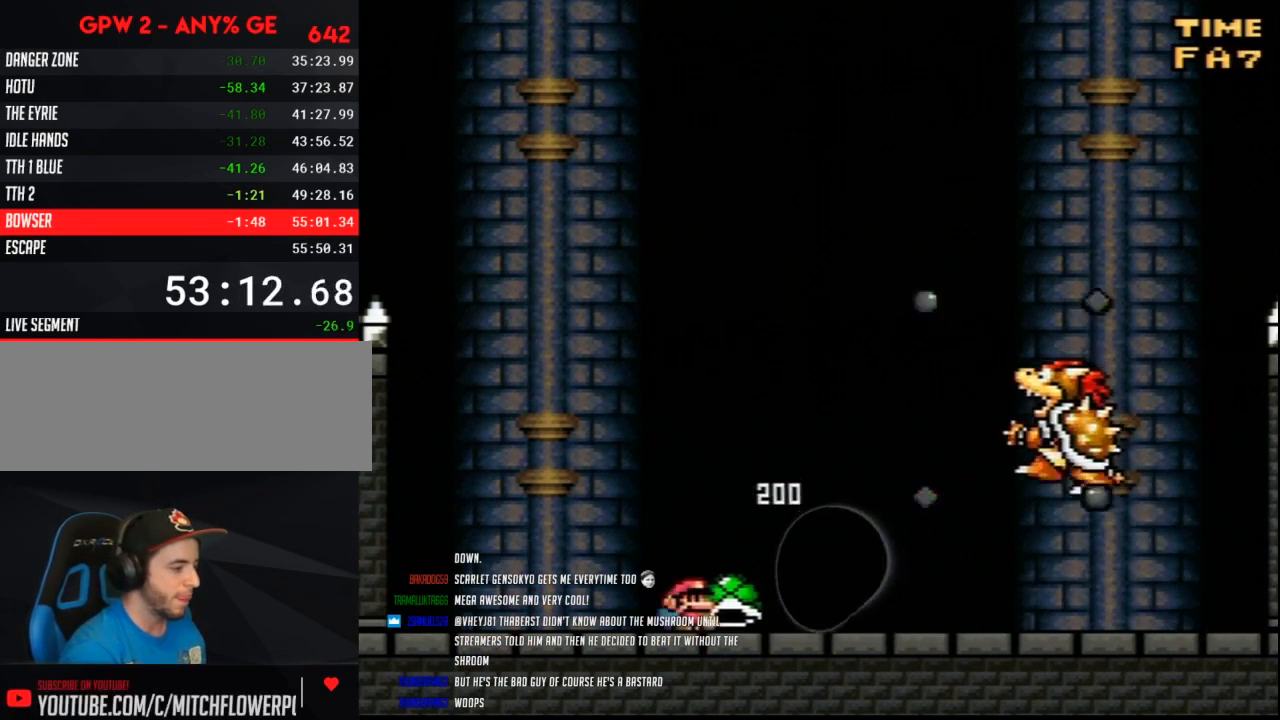
{"buttons": ["Y", "DPAD_RIGHT"], "events": [[200, "DPAD_RIGHT", "up"], [367, "Y", "up"], [383, "DPAD_RIGHT", "down"], [417, "Y", "down"]]}
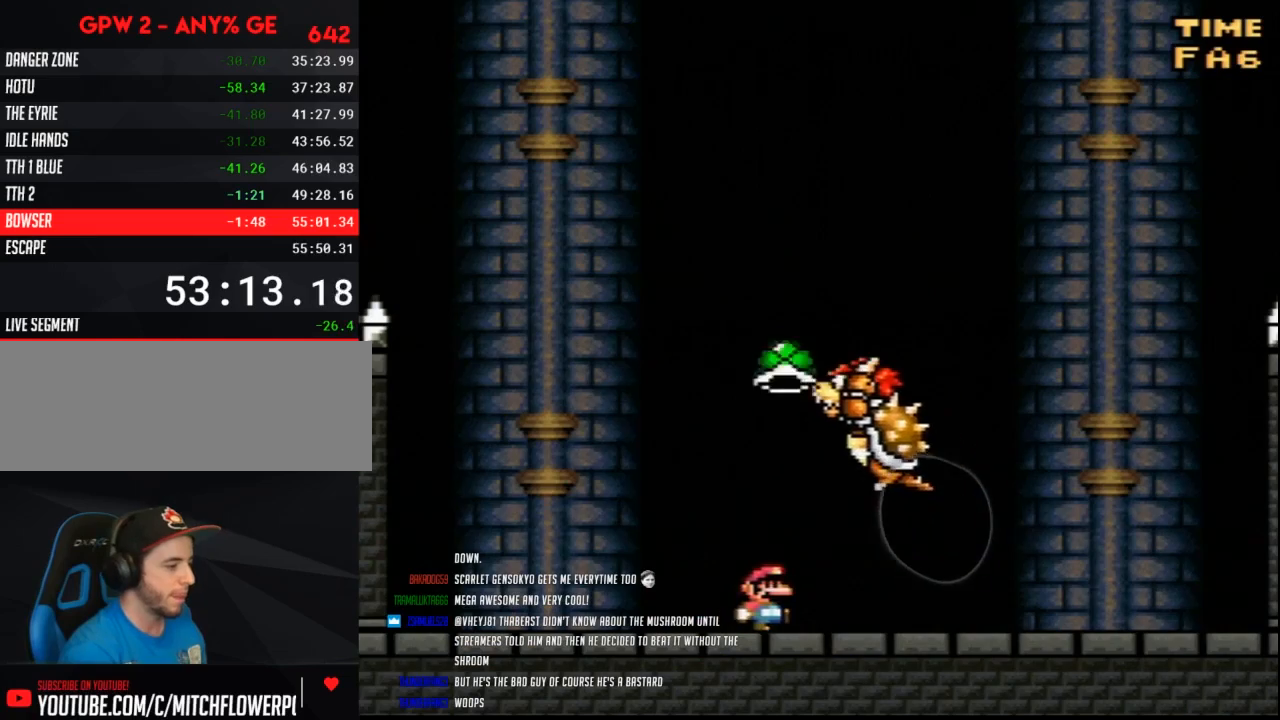
{"buttons": ["Y"], "events": [[383, "DPAD_RIGHT", "up"]]}
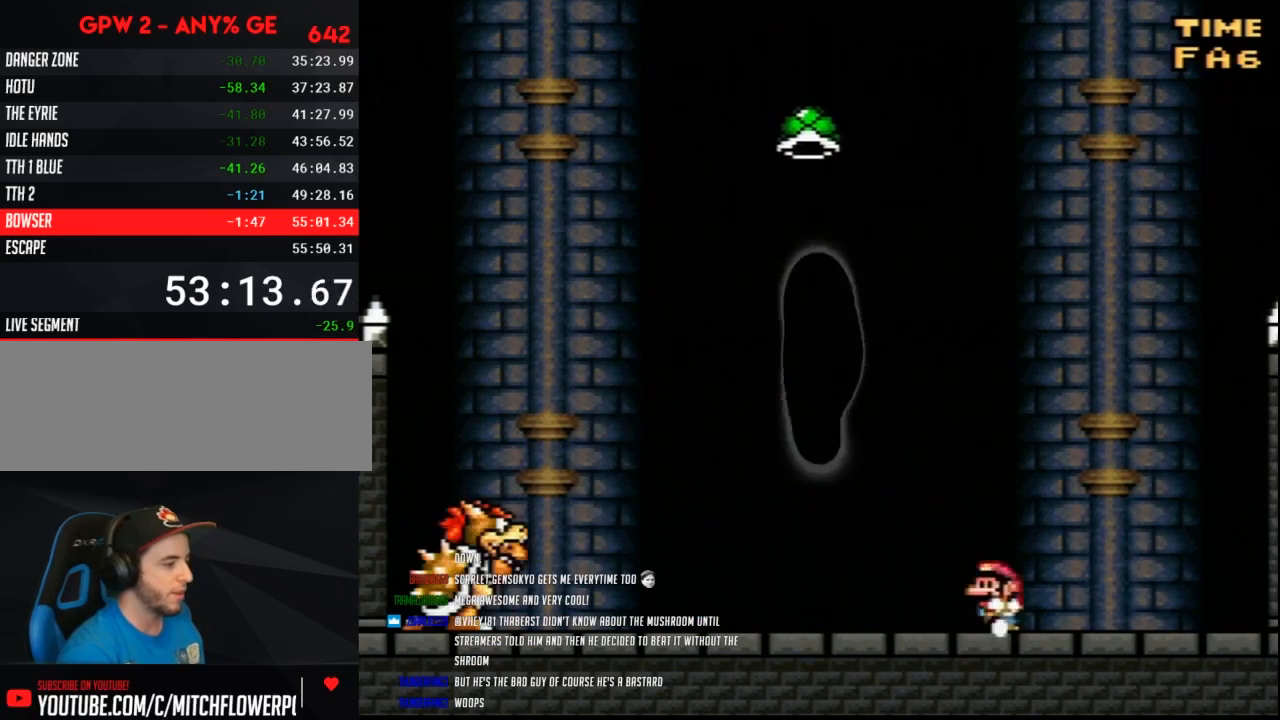
{"buttons": ["Y", "DPAD_LEFT"], "events": [[17, "DPAD_LEFT", "down"], [333, "DPAD_LEFT", "up"], [350, "DPAD_RIGHT", "down"], [400, "DPAD_RIGHT", "up"], [417, "DPAD_LEFT", "down"]]}
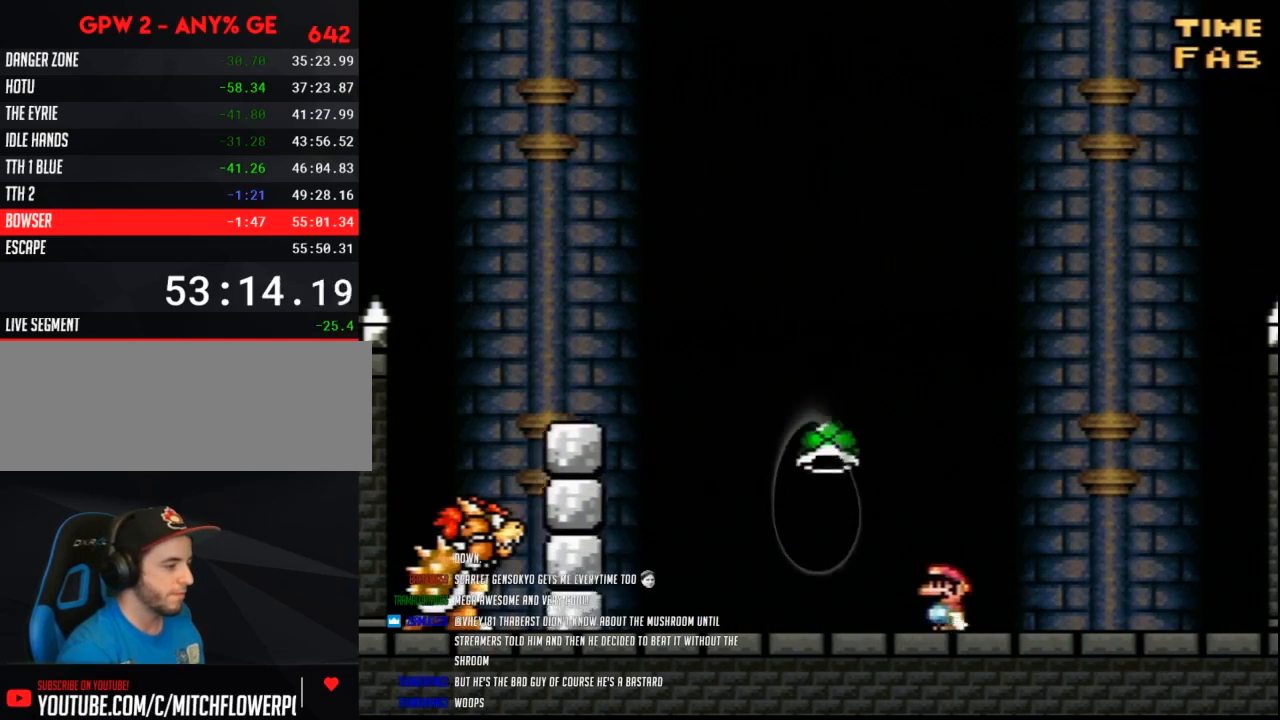
{"buttons": ["Y", "DPAD_LEFT"], "events": [[200, "DPAD_LEFT", "up"], [233, "DPAD_RIGHT", "down"], [333, "DPAD_LEFT", "down"], [333, "DPAD_RIGHT", "up"], [333, "Y", "up"], [400, "Y", "down"]]}
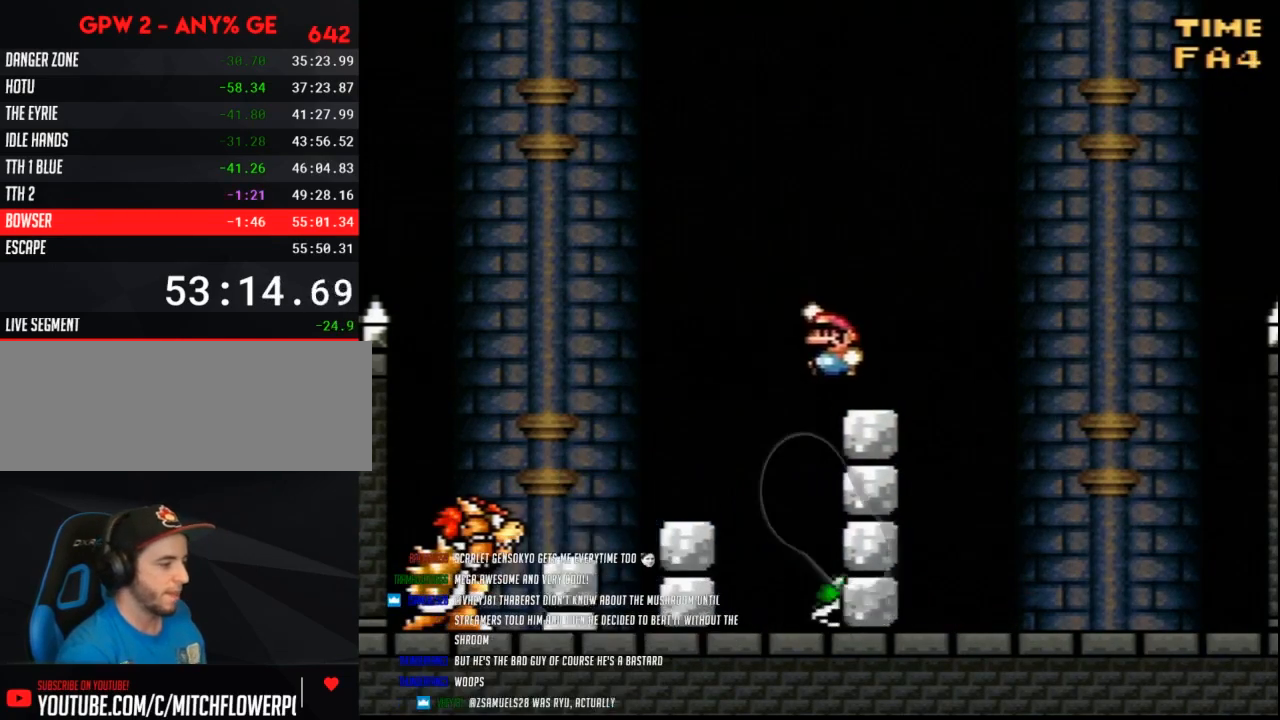
{"buttons": ["Y", "DPAD_LEFT"], "events": [[167, "DPAD_LEFT", "up"], [200, "DPAD_RIGHT", "down"], [267, "DPAD_RIGHT", "up"], [300, "DPAD_RIGHT", "down"], [417, "DPAD_RIGHT", "up"], [450, "DPAD_LEFT", "down"]]}
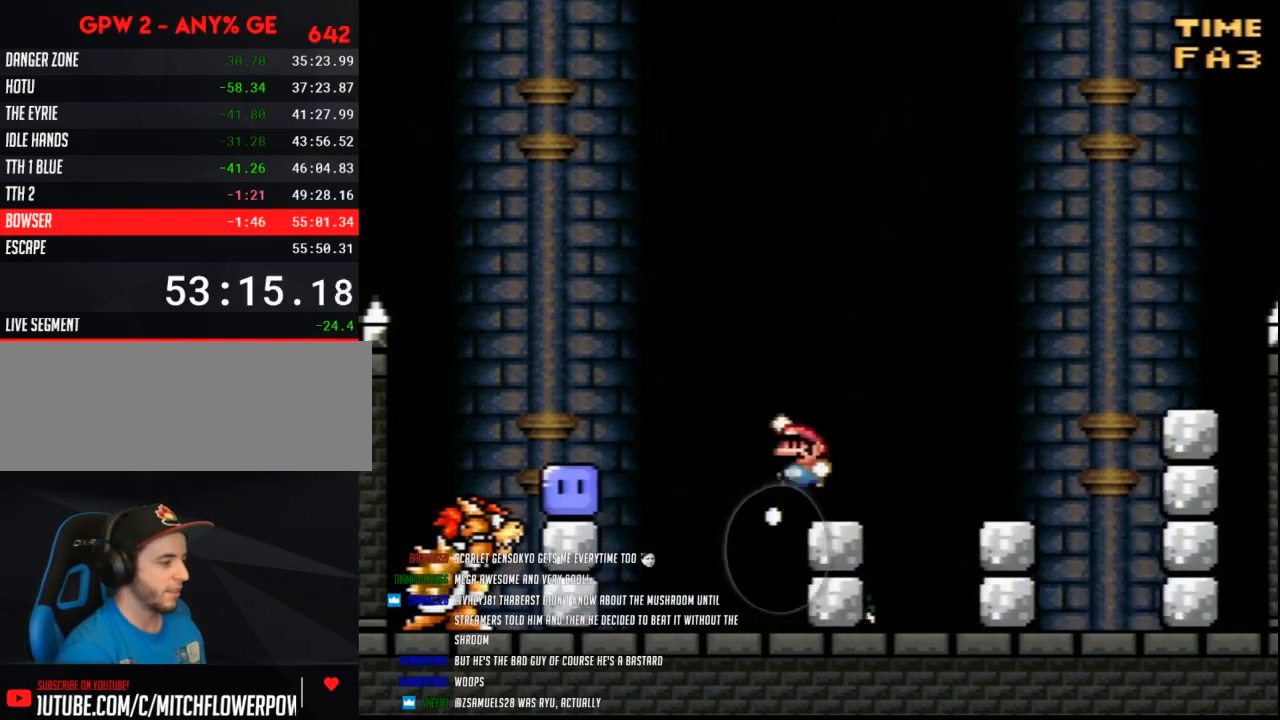
{"buttons": ["Y", "DPAD_LEFT"], "events": [[117, "DPAD_LEFT", "up"], [133, "DPAD_RIGHT", "down"], [367, "DPAD_LEFT", "down"], [367, "DPAD_RIGHT", "up"]]}
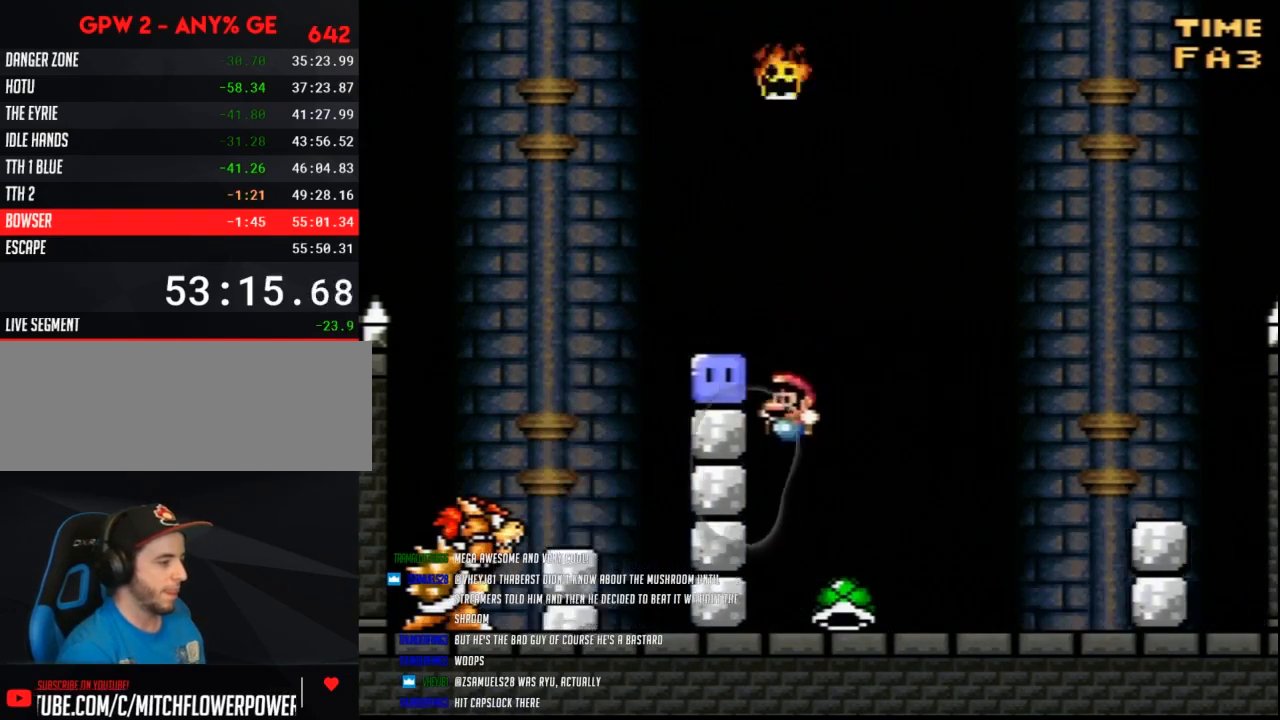
{"buttons": ["Y", "DPAD_UP", "DPAD_LEFT"]}
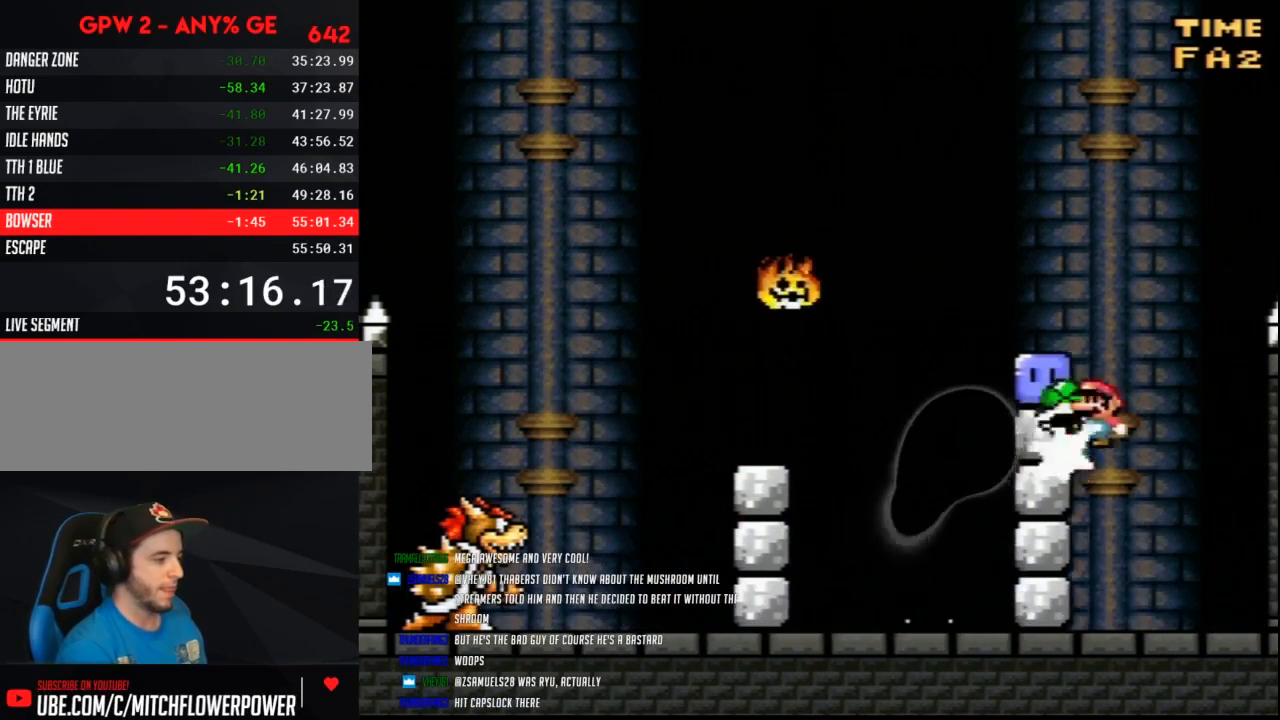
{"buttons": ["Y", "DPAD_LEFT"]}
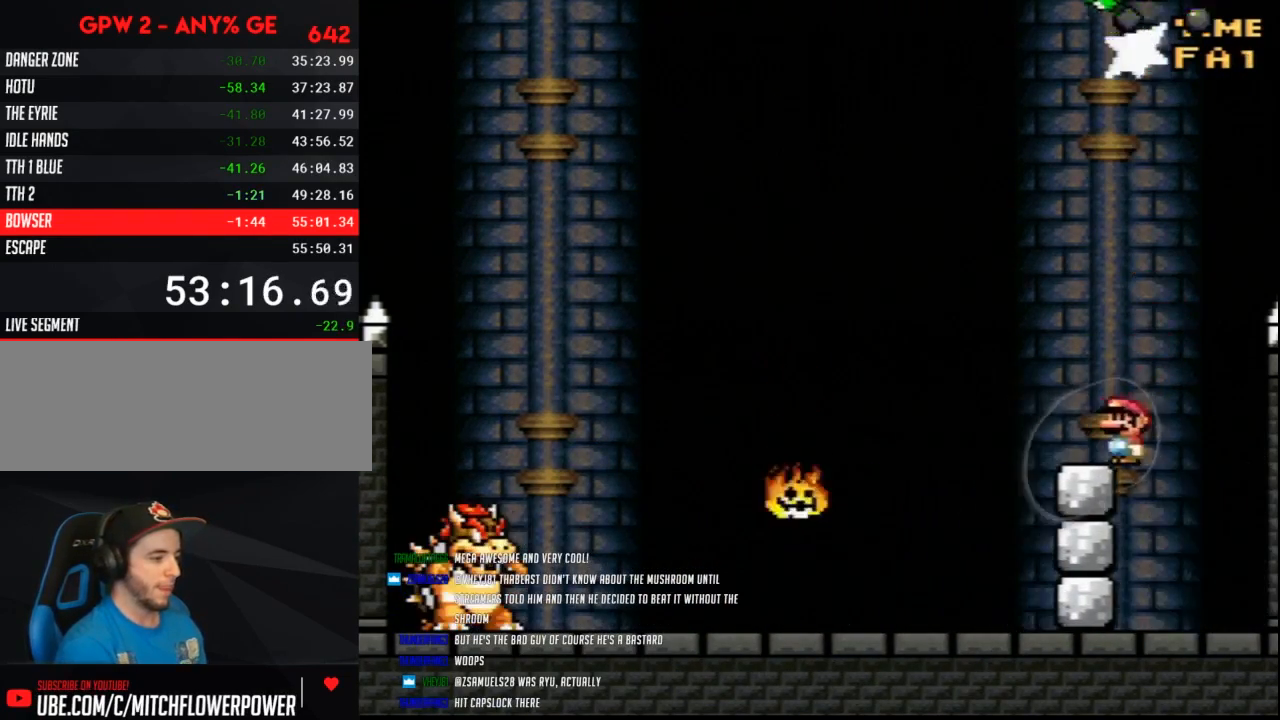
{"buttons": ["Y", "DPAD_LEFT"], "events": [[117, "DPAD_LEFT", "up"], [117, "DPAD_RIGHT", "down"], [233, "DPAD_RIGHT", "up"], [267, "DPAD_LEFT", "down"]]}
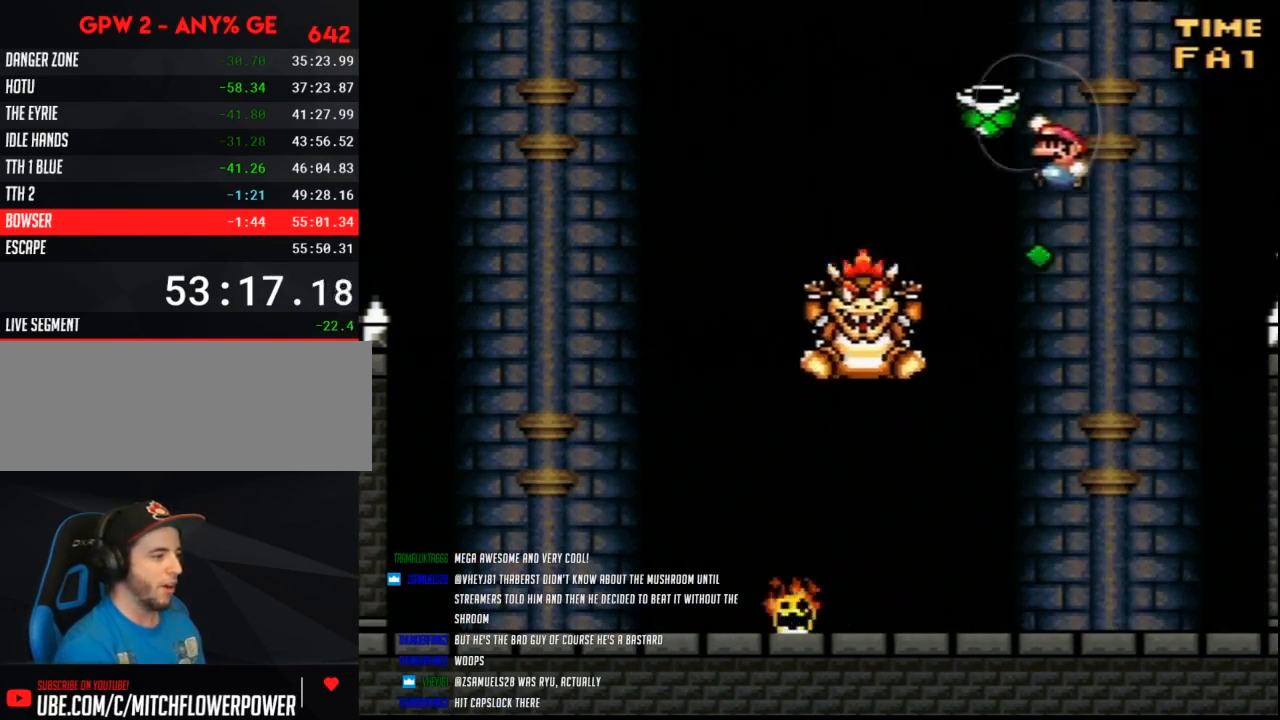
{"buttons": ["Y", "DPAD_LEFT"], "events": []}
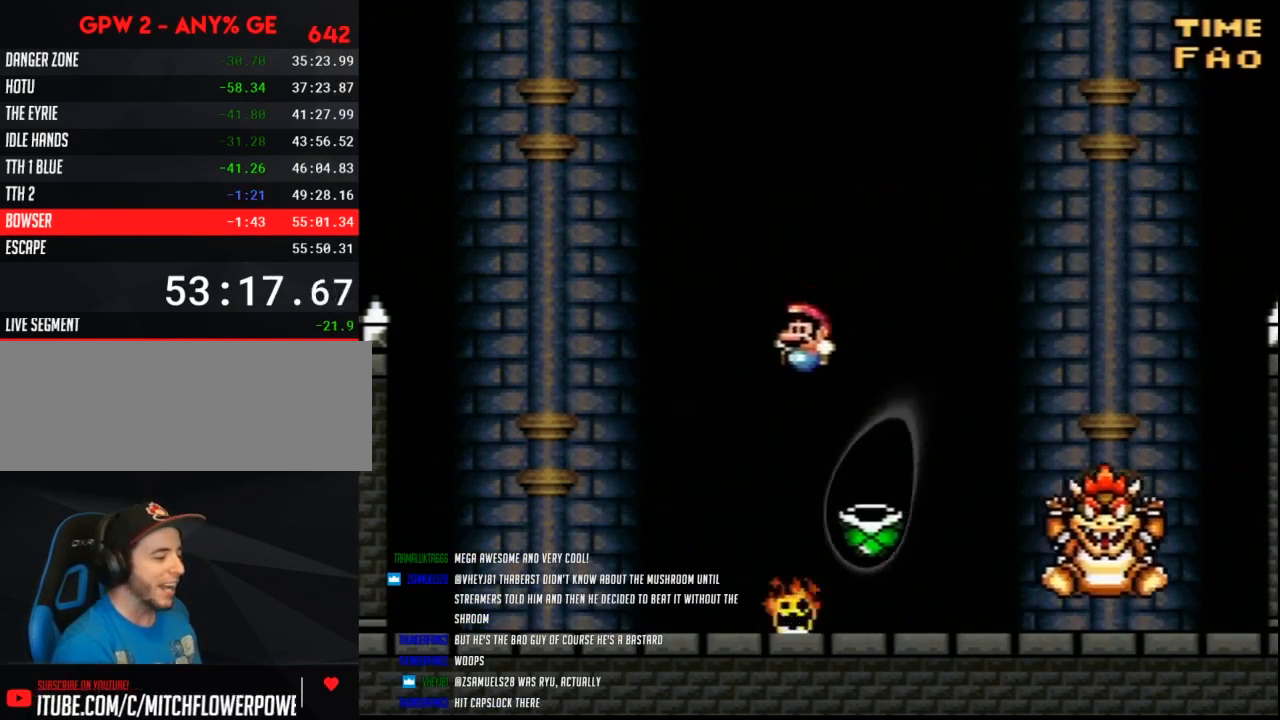
{"buttons": ["Y", "DPAD_UP"]}
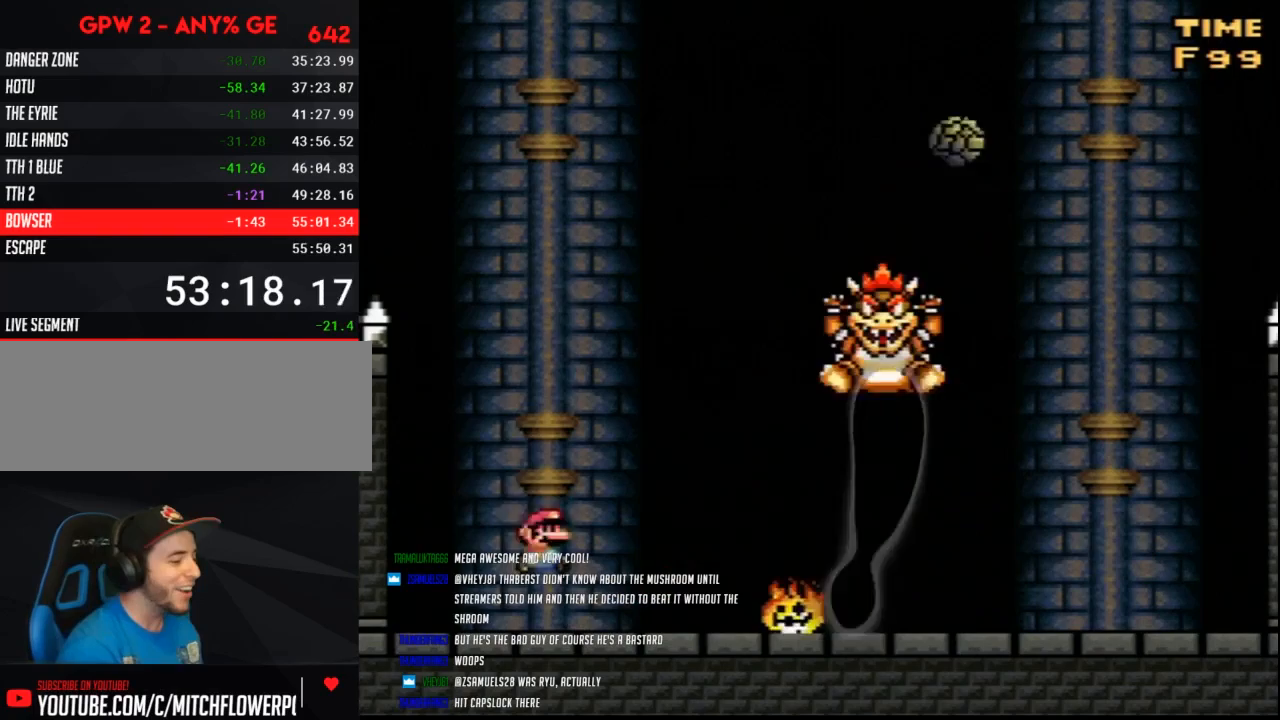
{"buttons": ["Y", "DPAD_LEFT"]}
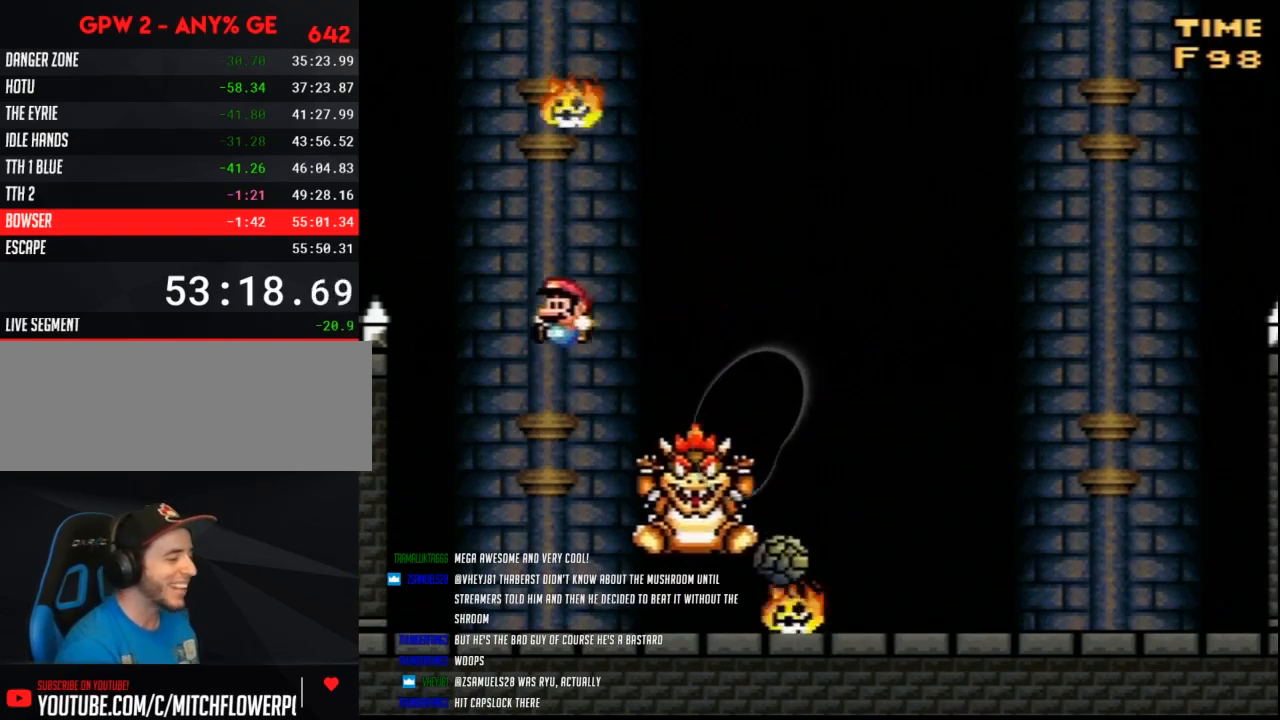
{"buttons": ["A", "Y"], "events": [[450, "DPAD_LEFT", "up"], [483, "A", "down"]]}
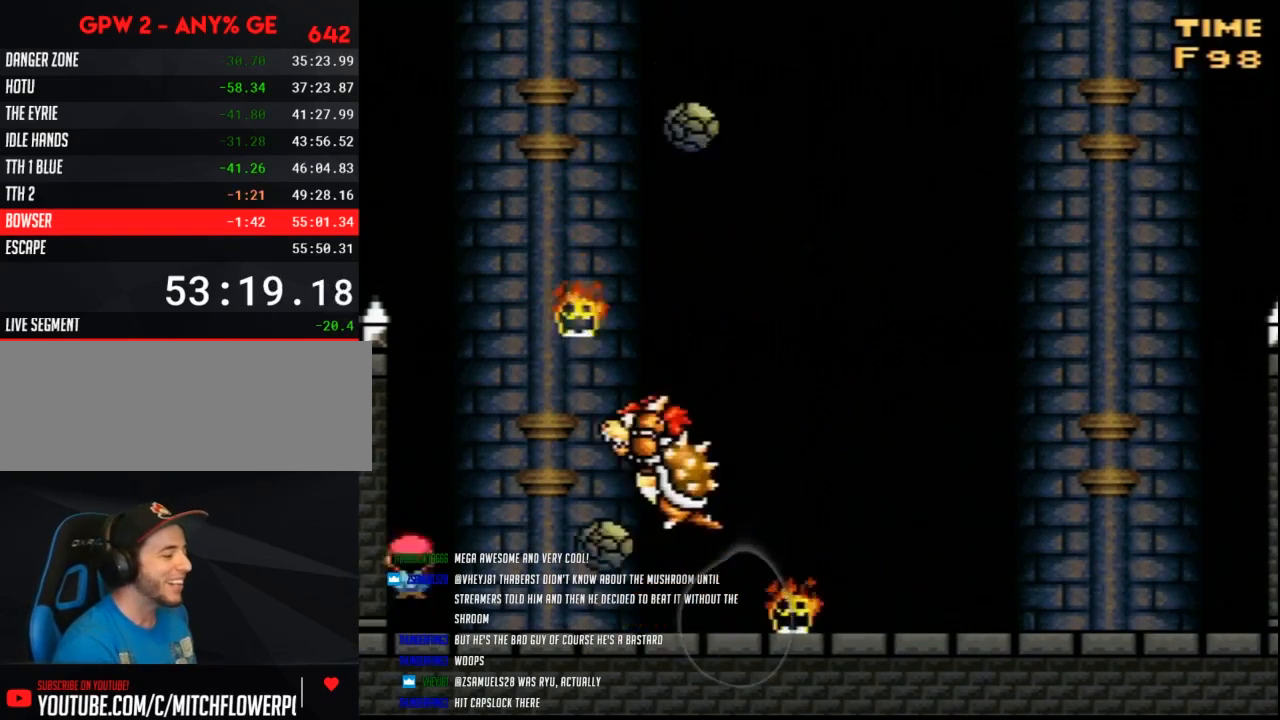
{"buttons": ["Y", "DPAD_LEFT"], "events": [[117, "DPAD_RIGHT", "down"], [233, "DPAD_LEFT", "down"], [233, "DPAD_RIGHT", "up"], [333, "DPAD_LEFT", "up"], [333, "DPAD_RIGHT", "down"], [400, "A", "up"], [450, "DPAD_LEFT", "down"], [450, "DPAD_RIGHT", "up"]]}
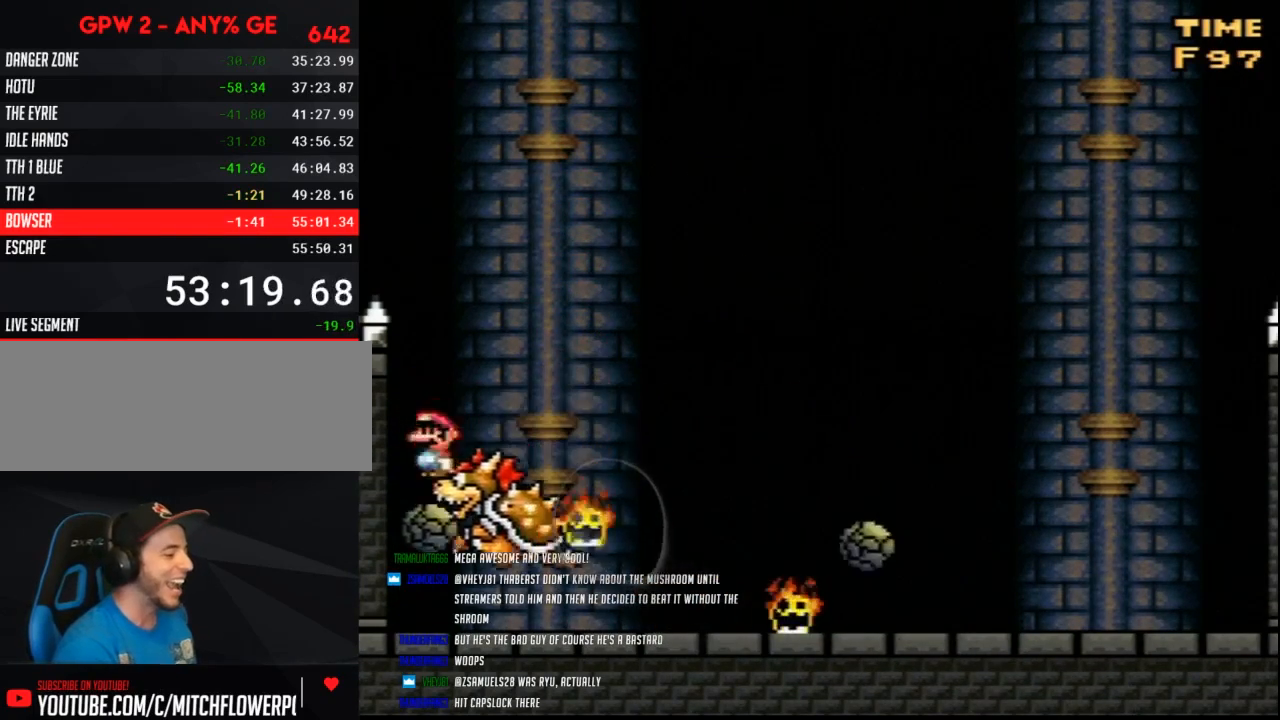
{"buttons": ["Y", "DPAD_RIGHT"], "events": [[83, "DPAD_LEFT", "up"], [83, "DPAD_RIGHT", "down"]]}